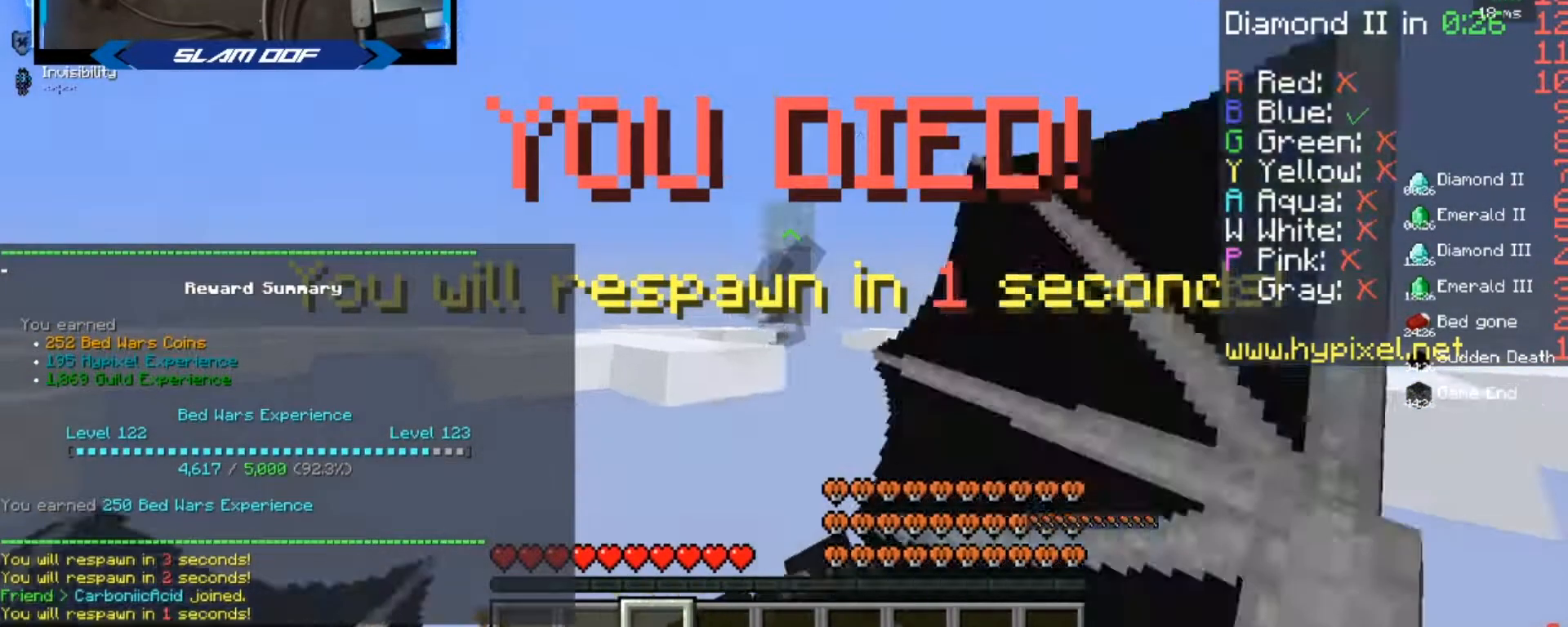
Gameplay with keyboard and mouse; each line is a JSON object with the keys and mouse buttons held at the frame after it. "events" lists presses ("down") and releases ("up") of "a", "d", "s", "w", "mouse_left" and "mouse_right" between this image and that frame as [ms after this image, input, new state], when the widget could be followed in between. "mouse_left", "mouse_right" = the "left", "right" buttons of the "mouse" list. No other keys are recorded. Fast repeated clicks can show as one long hold. Mouse movement is not recorded.
{"keys": [], "mouse": [], "events": [[100, "mouse_left", "down"], [200, "mouse_left", "up"], [233, "mouse_left", "down"], [334, "mouse_left", "up"]]}
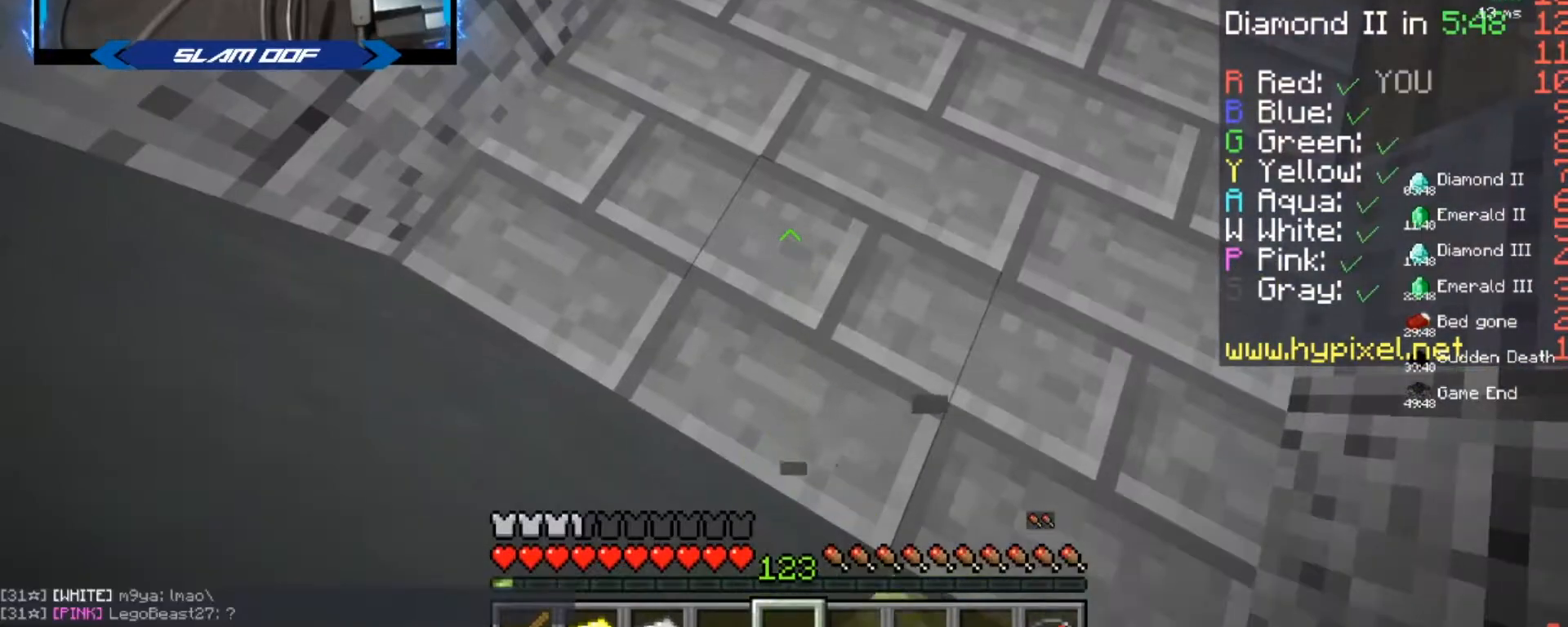
{"keys": [], "mouse": ["left"], "events": [[34, "mouse_left", "down"], [201, "mouse_left", "up"], [267, "mouse_left", "down"], [334, "mouse_left", "up"], [401, "mouse_left", "down"]]}
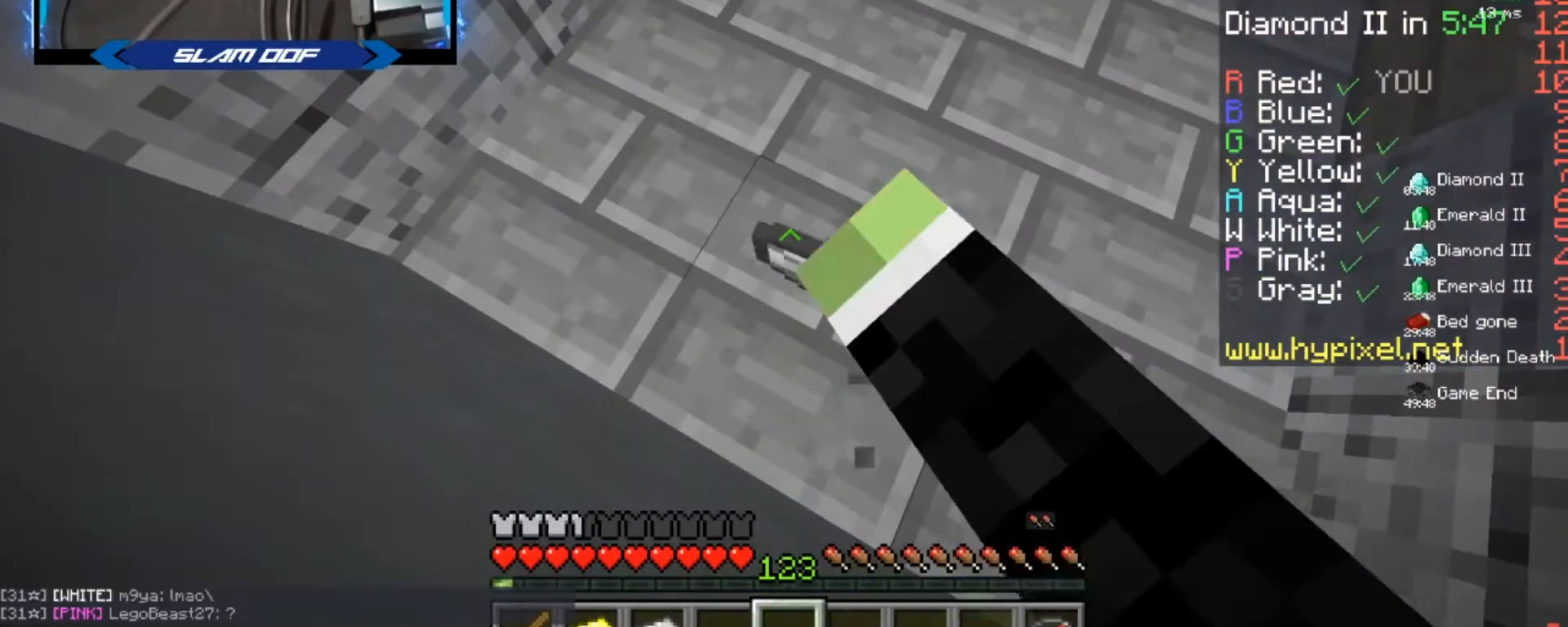
{"keys": [], "mouse": [], "events": [[367, "mouse_left", "up"]]}
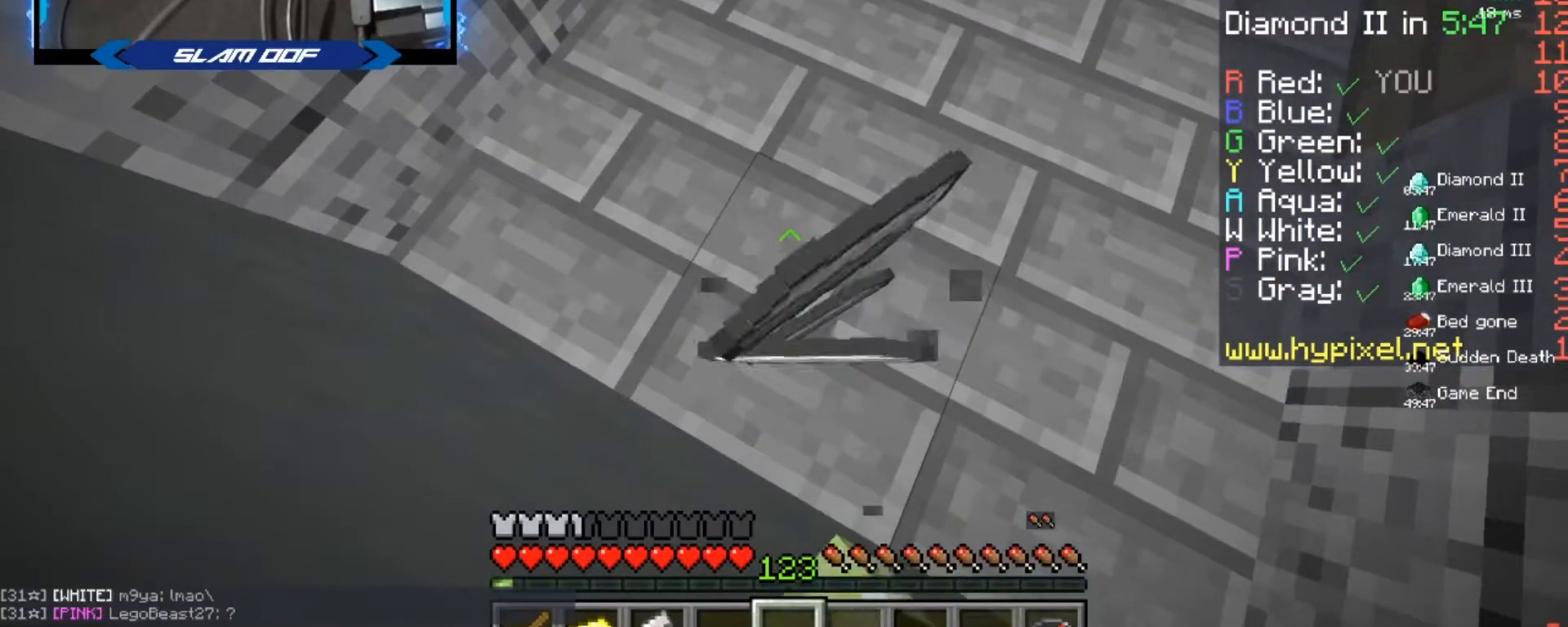
{"keys": [], "mouse": [], "events": [[134, "mouse_left", "down"], [301, "mouse_left", "up"], [434, "mouse_left", "down"], [468, "mouse_left", "up"]]}
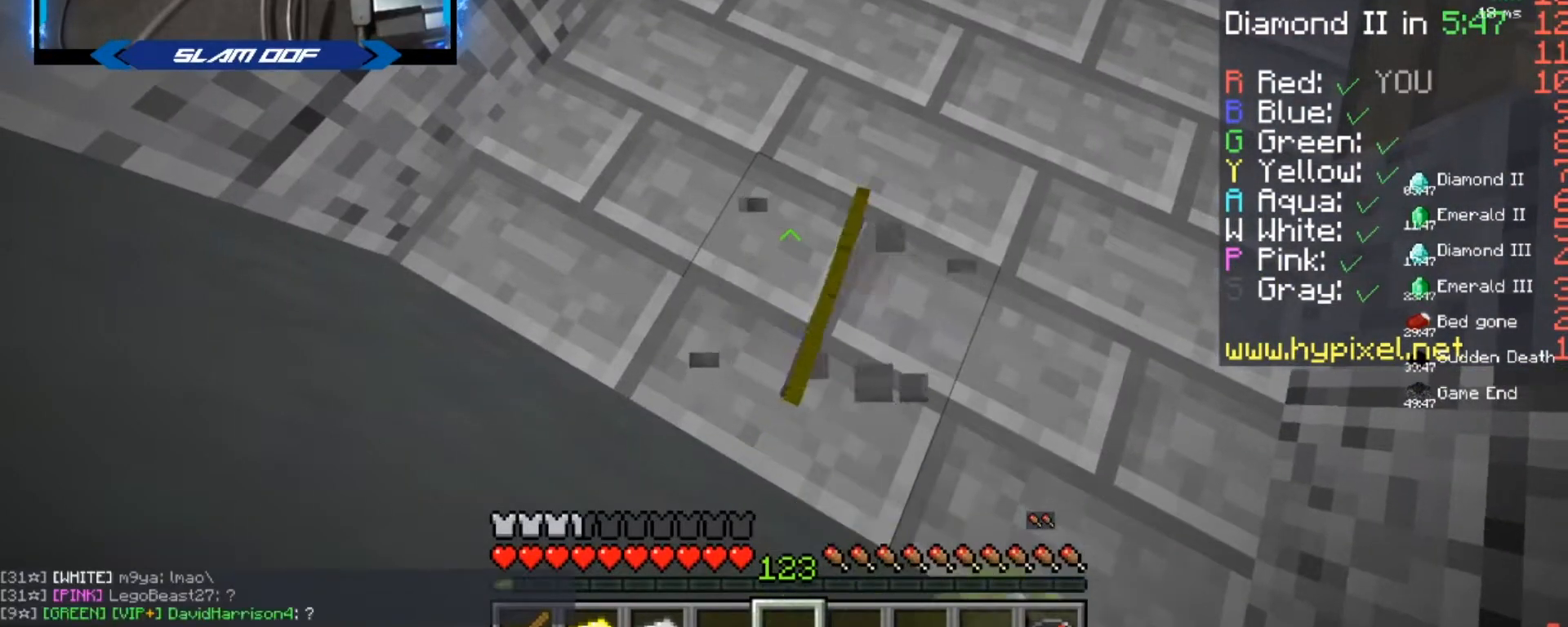
{"keys": [], "mouse": [], "events": [[167, "mouse_left", "down"], [233, "mouse_left", "up"], [300, "mouse_left", "down"], [467, "mouse_left", "up"]]}
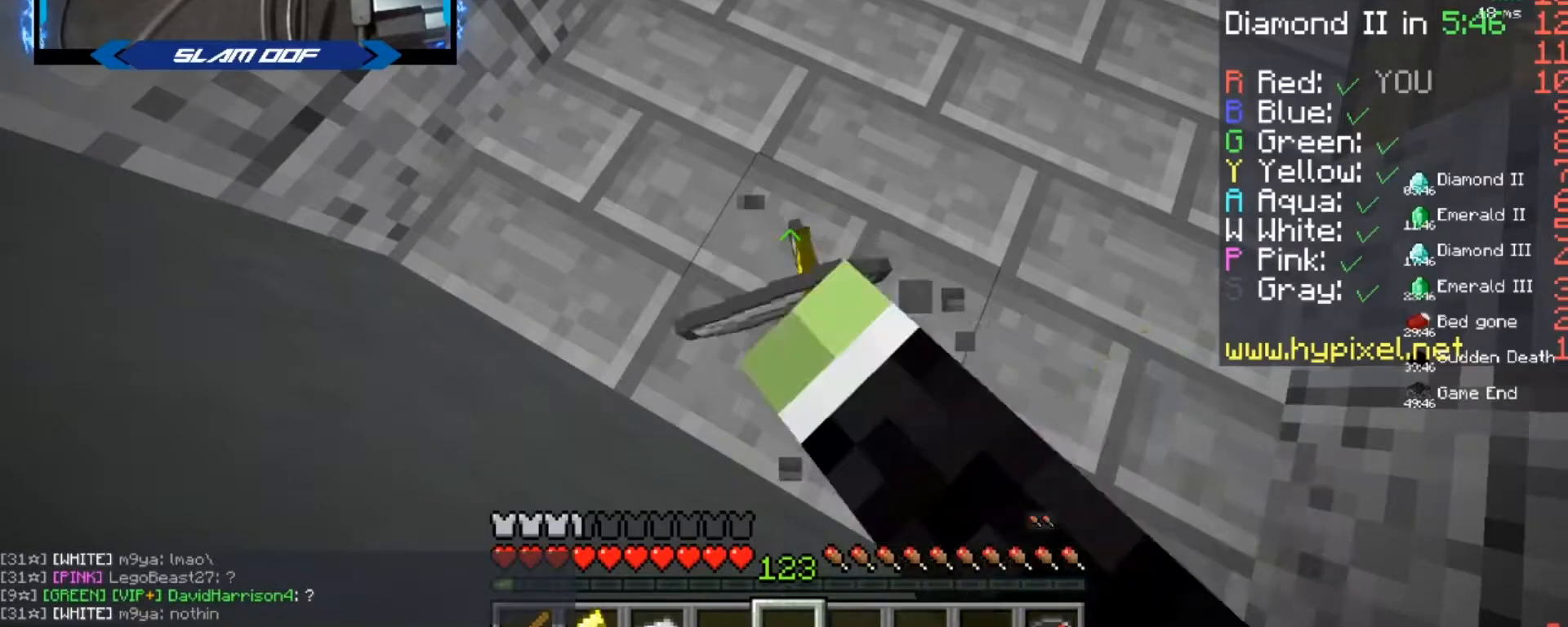
{"keys": ["d", "s"], "mouse": [], "events": [[67, "mouse_left", "down"], [100, "mouse_left", "up"], [234, "w", "down"], [400, "d", "down"], [434, "w", "up"], [501, "s", "down"]]}
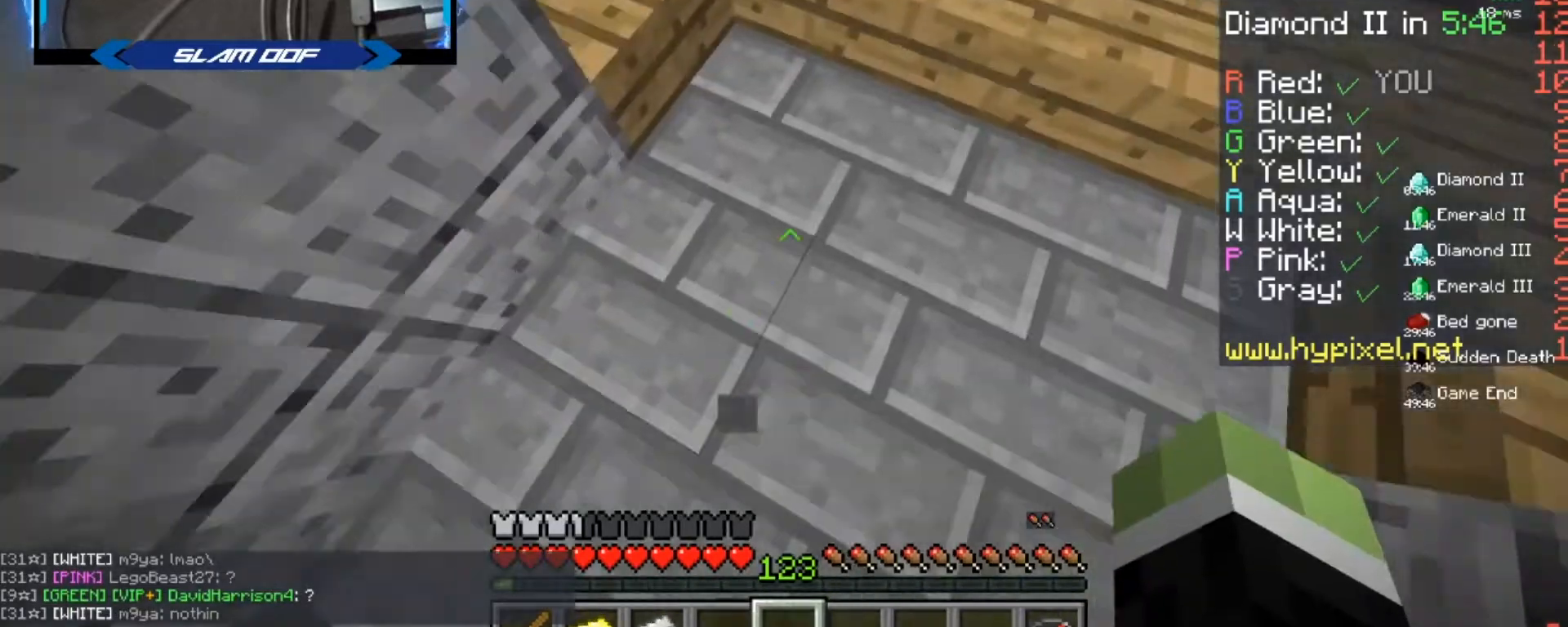
{"keys": [], "mouse": [], "events": [[100, "d", "up"], [100, "s", "up"], [200, "w", "down"], [400, "w", "up"]]}
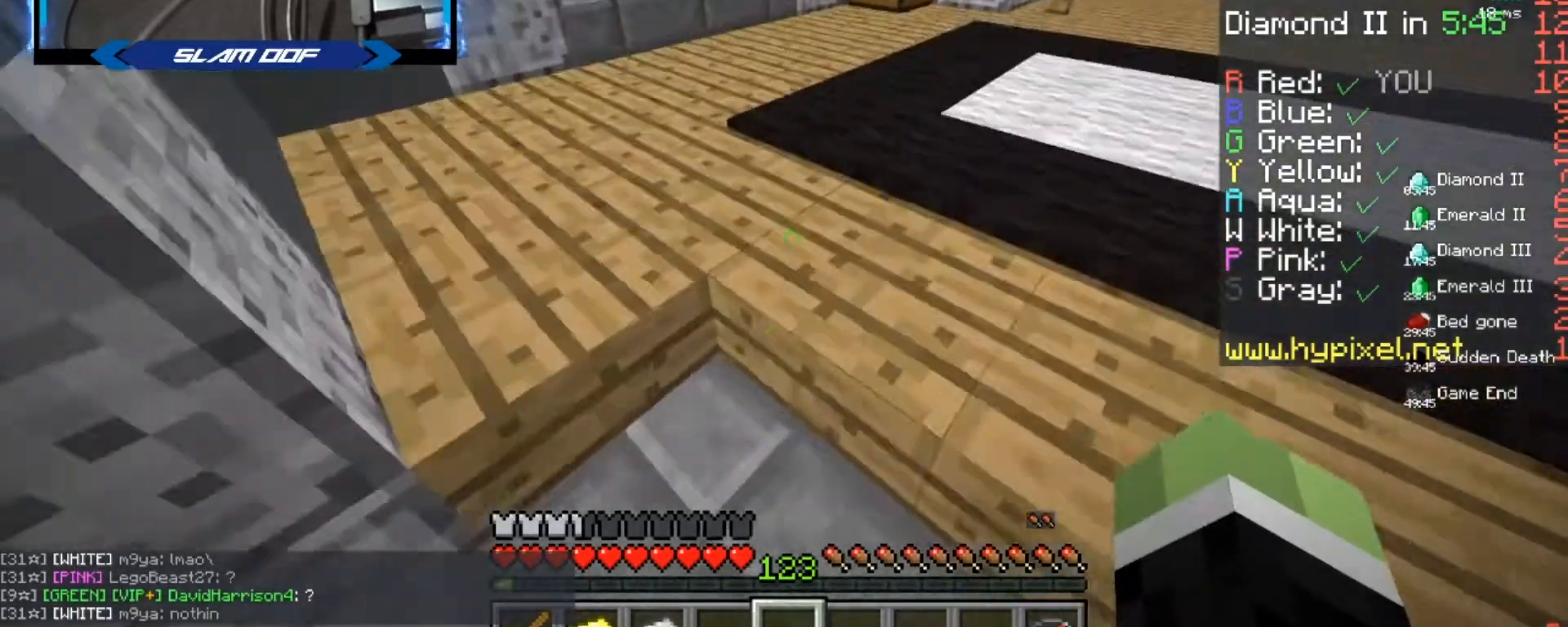
{"keys": ["a", "w"], "mouse": [], "events": [[33, "w", "down"], [467, "a", "down"]]}
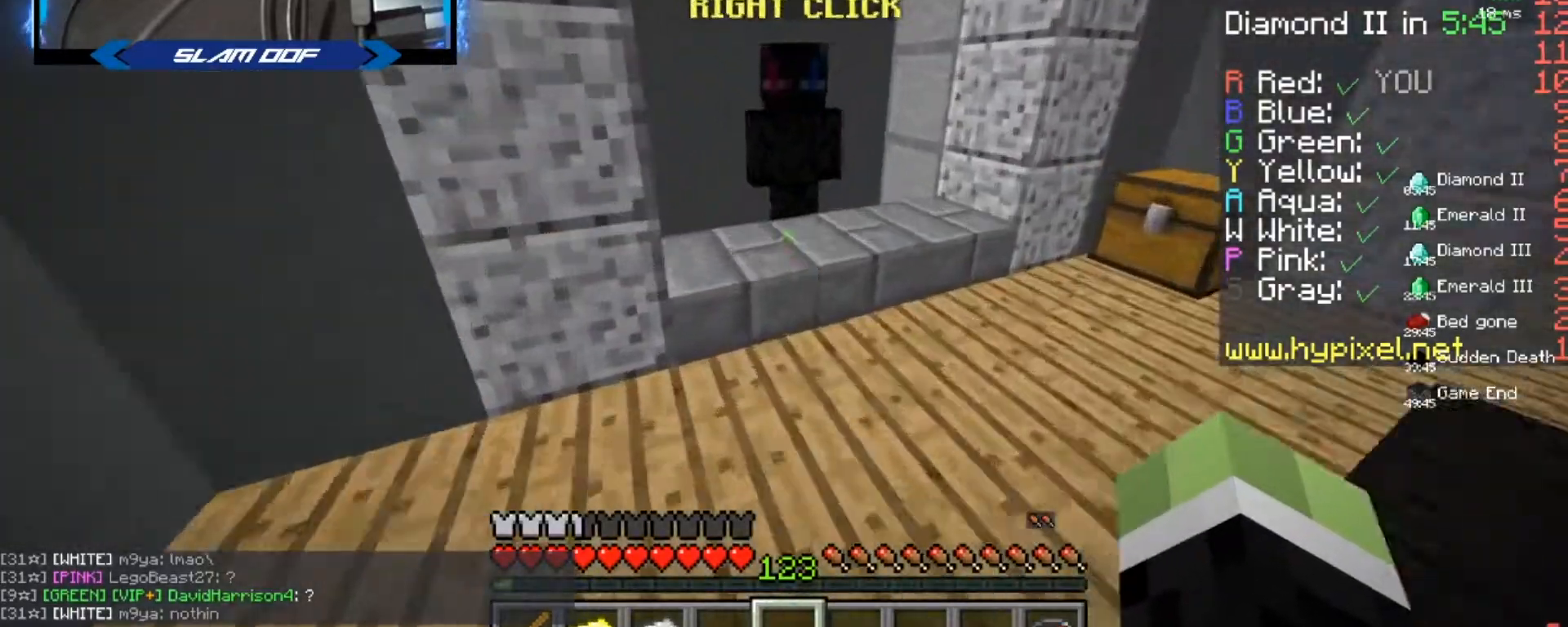
{"keys": [], "mouse": [], "events": [[66, "a", "up"], [200, "mouse_right", "down"], [266, "mouse_right", "up"], [266, "w", "up"]]}
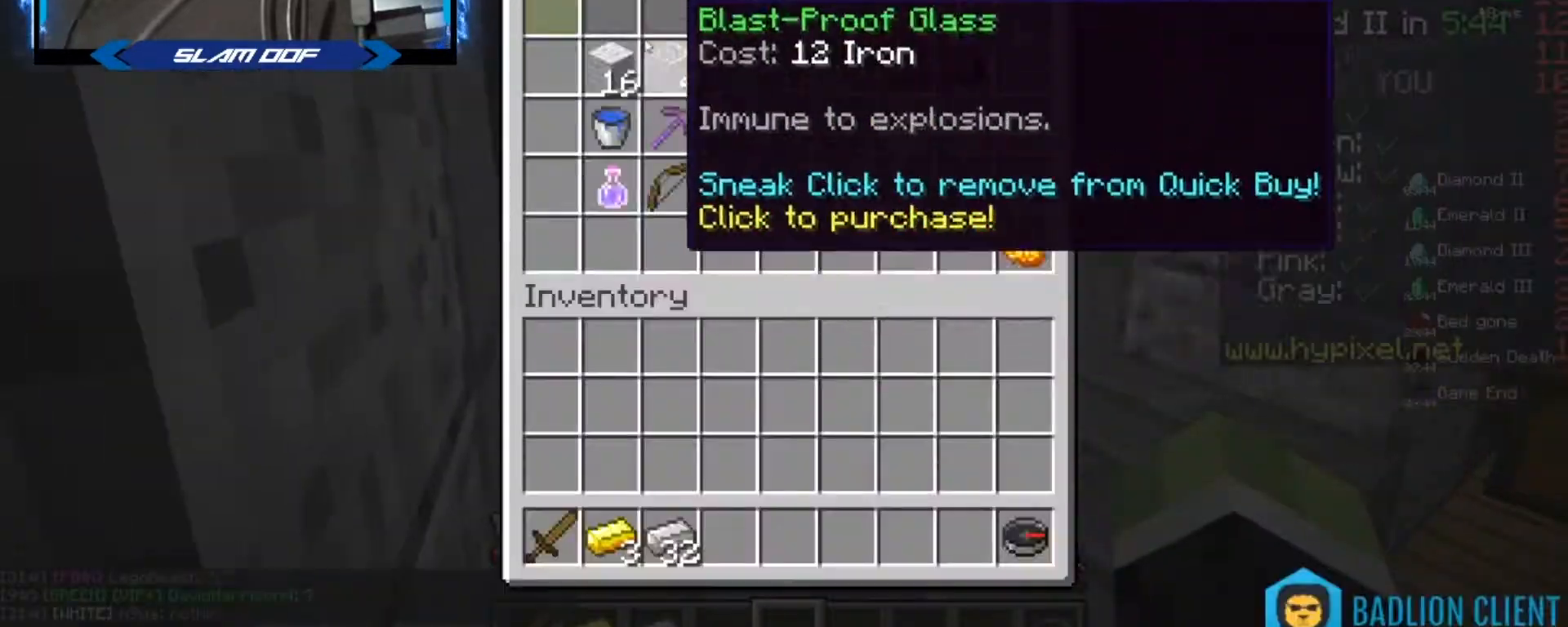
{"keys": [], "mouse": [], "events": []}
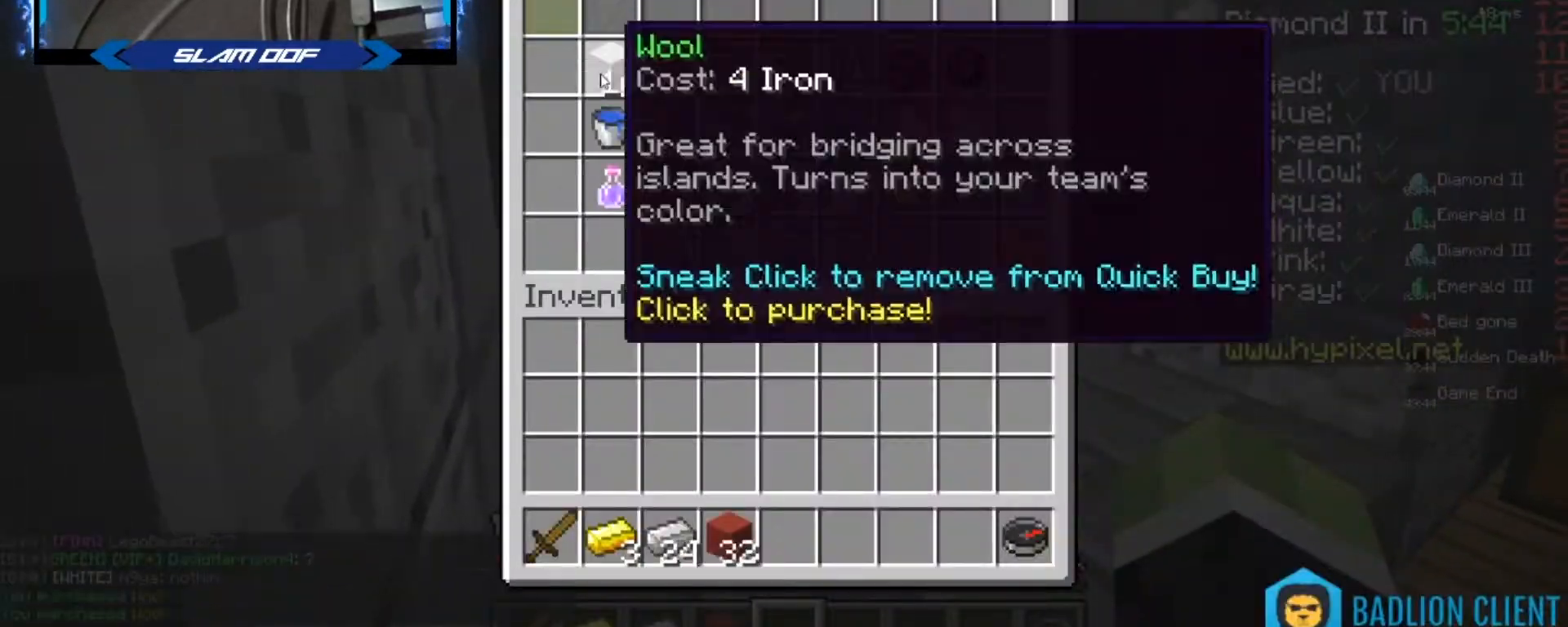
{"keys": [], "mouse": [], "events": []}
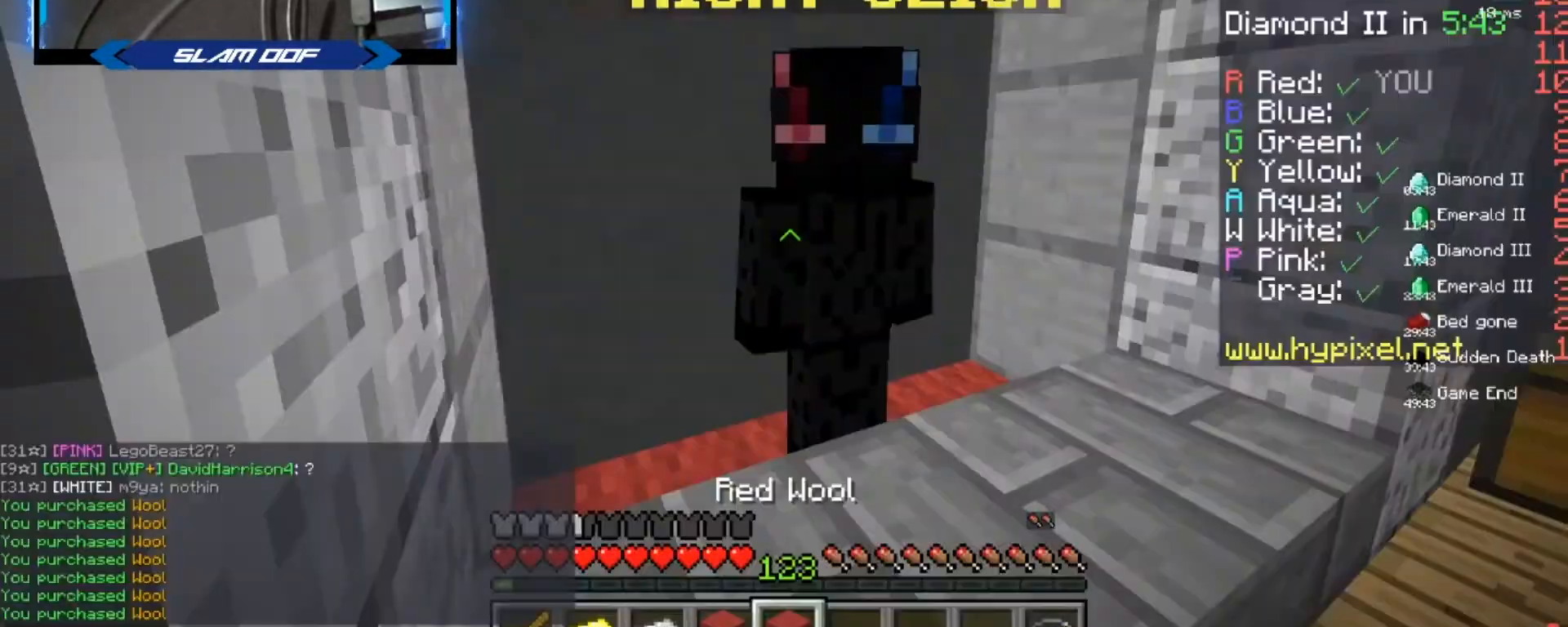
{"keys": ["d", "w"], "mouse": [], "events": [[67, "w", "down"], [134, "d", "down"]]}
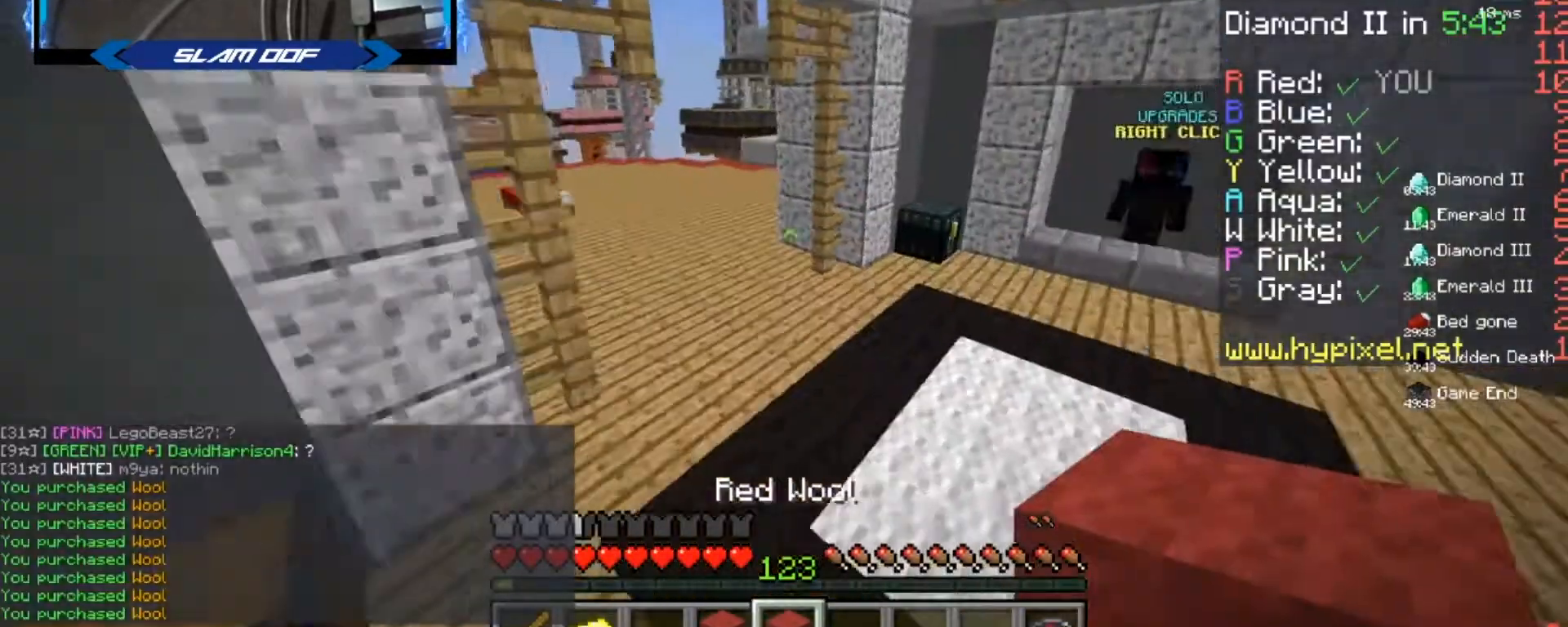
{"keys": ["s"], "mouse": [], "events": [[400, "w", "up"], [433, "s", "down"], [500, "d", "up"]]}
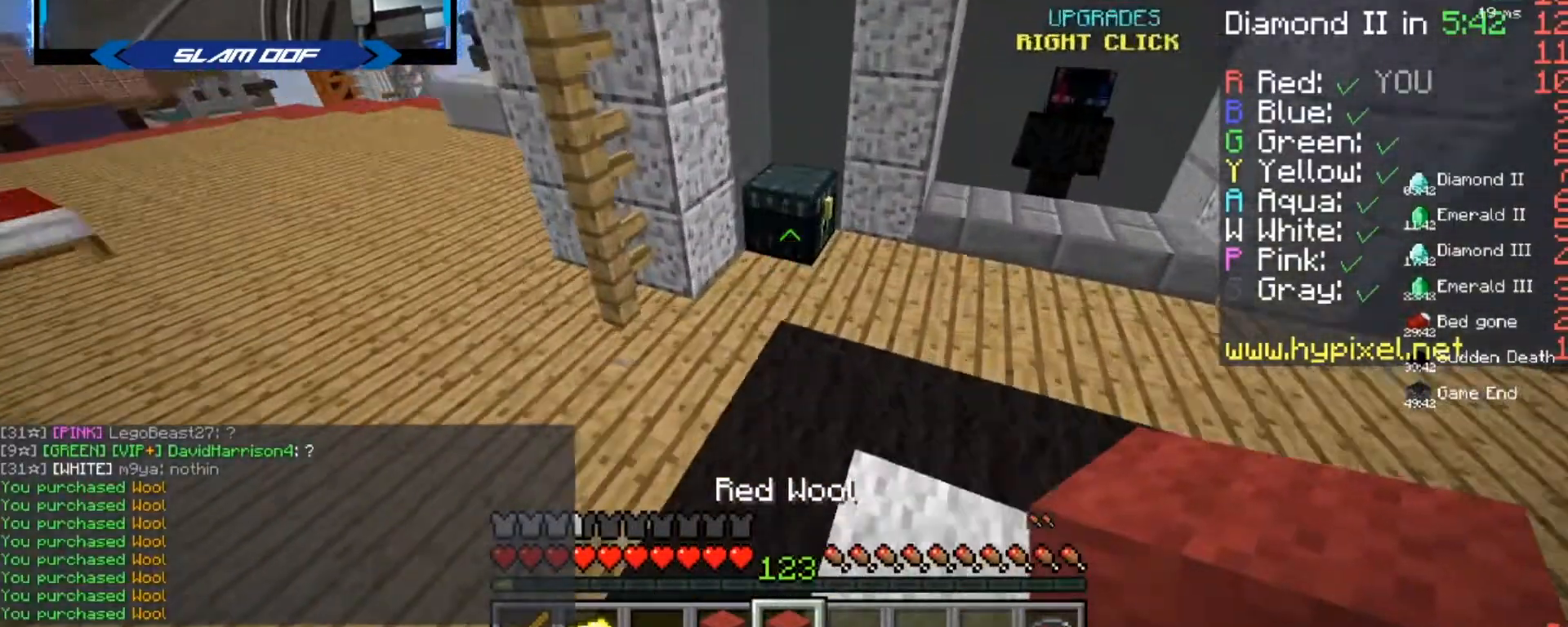
{"keys": [], "mouse": [], "events": [[134, "mouse_right", "down"], [167, "s", "up"], [234, "mouse_right", "up"]]}
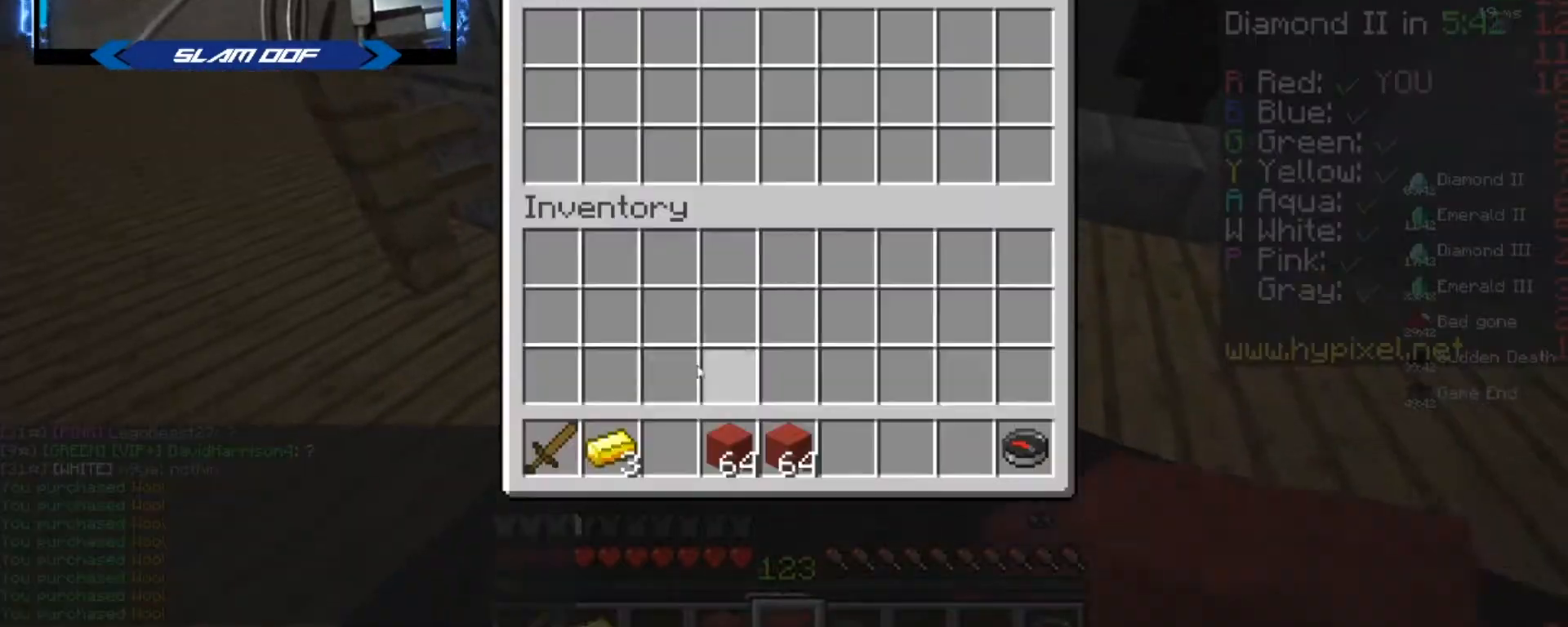
{"keys": [], "mouse": [], "events": []}
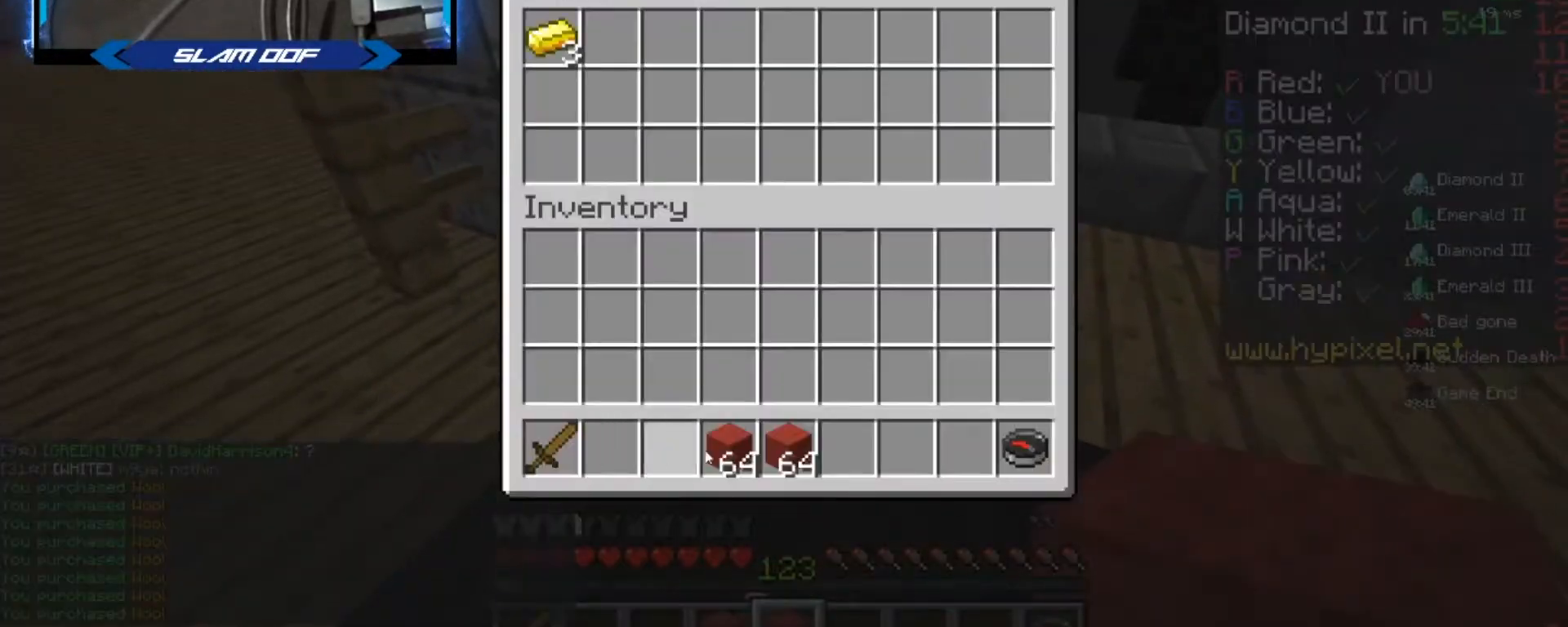
{"keys": [], "mouse": [], "events": []}
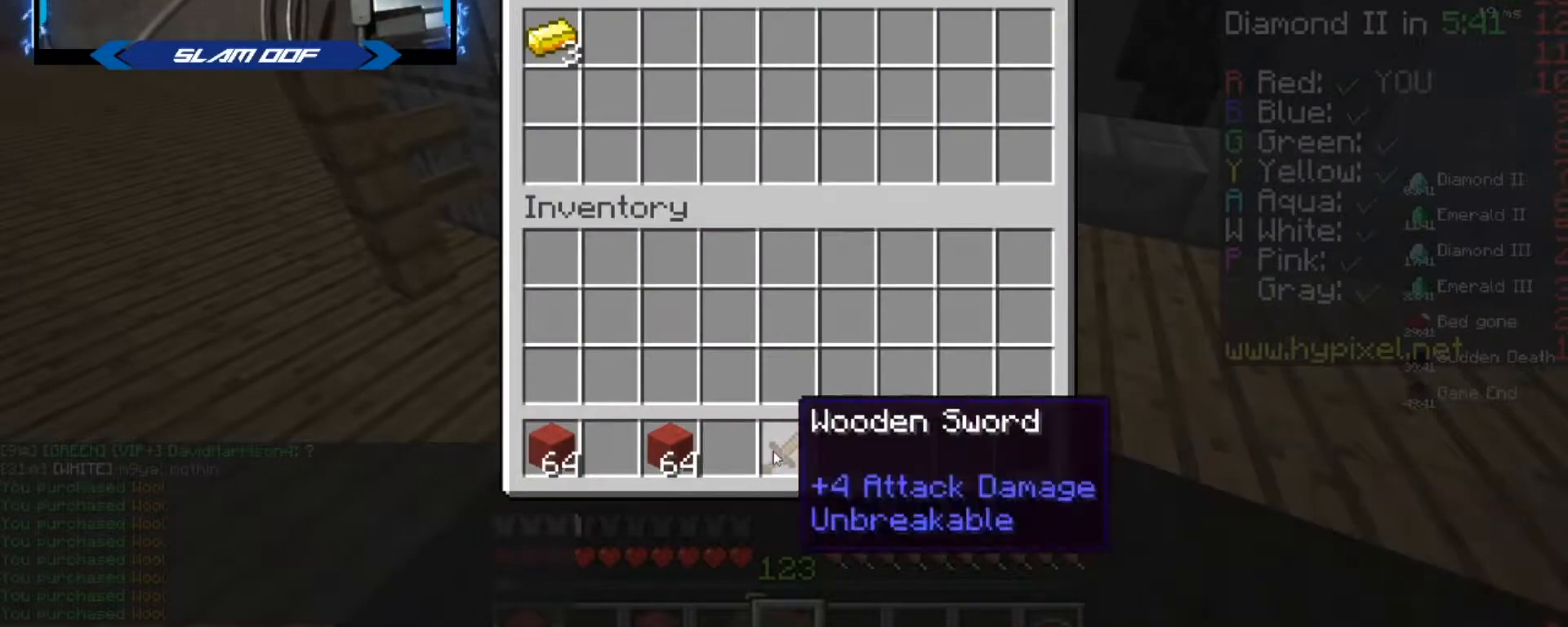
{"keys": ["w"], "mouse": [], "events": [[200, "w", "down"]]}
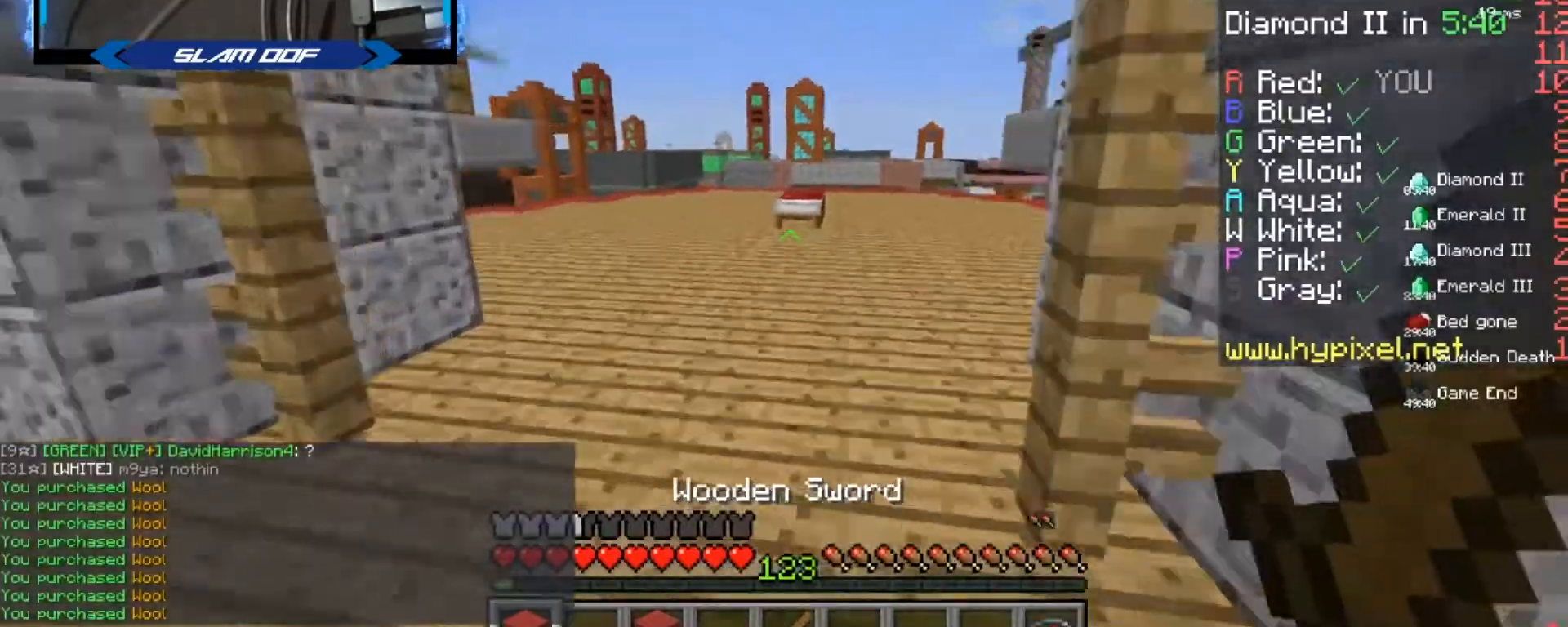
{"keys": ["w"], "mouse": [], "events": []}
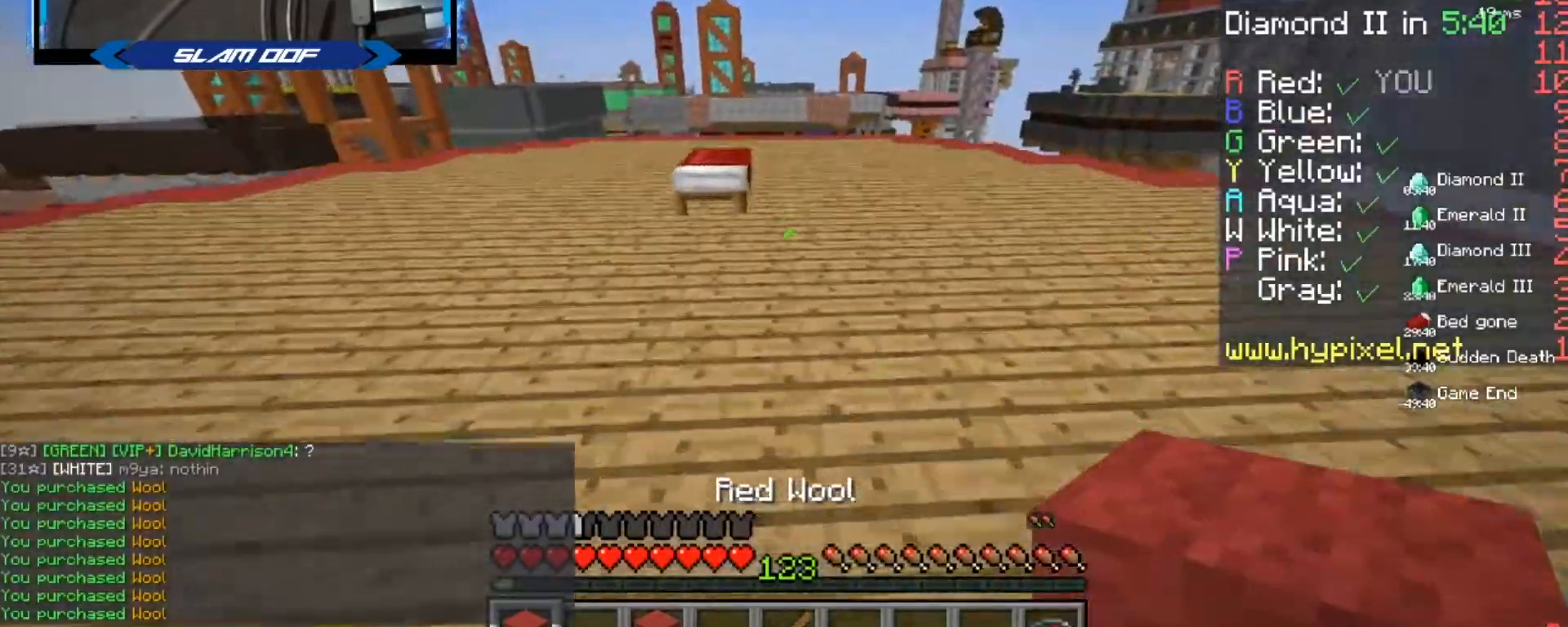
{"keys": [], "mouse": [], "events": [[467, "mouse_right", "down"], [467, "w", "up"], [500, "mouse_right", "up"]]}
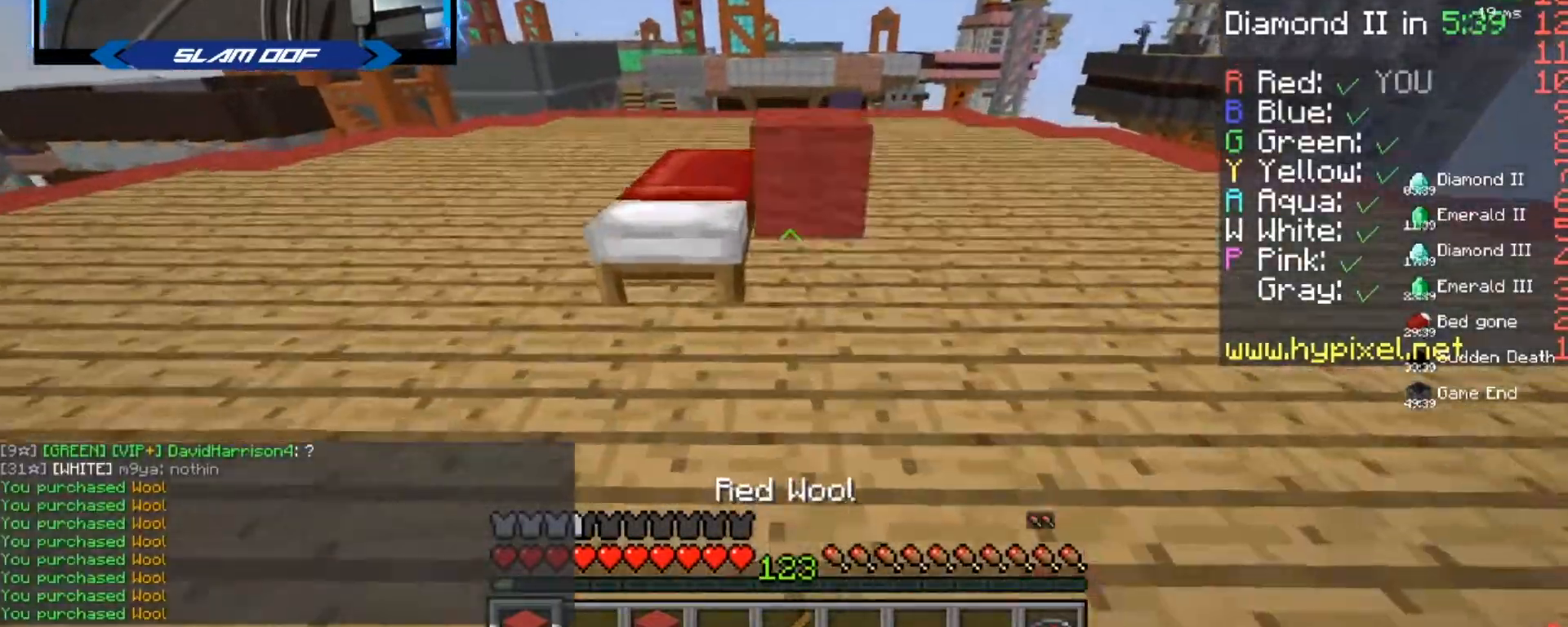
{"keys": ["a", "w"], "mouse": [], "events": [[67, "mouse_right", "down"], [100, "a", "down"], [100, "w", "down"], [167, "mouse_right", "up"], [267, "a", "up"], [467, "a", "down"]]}
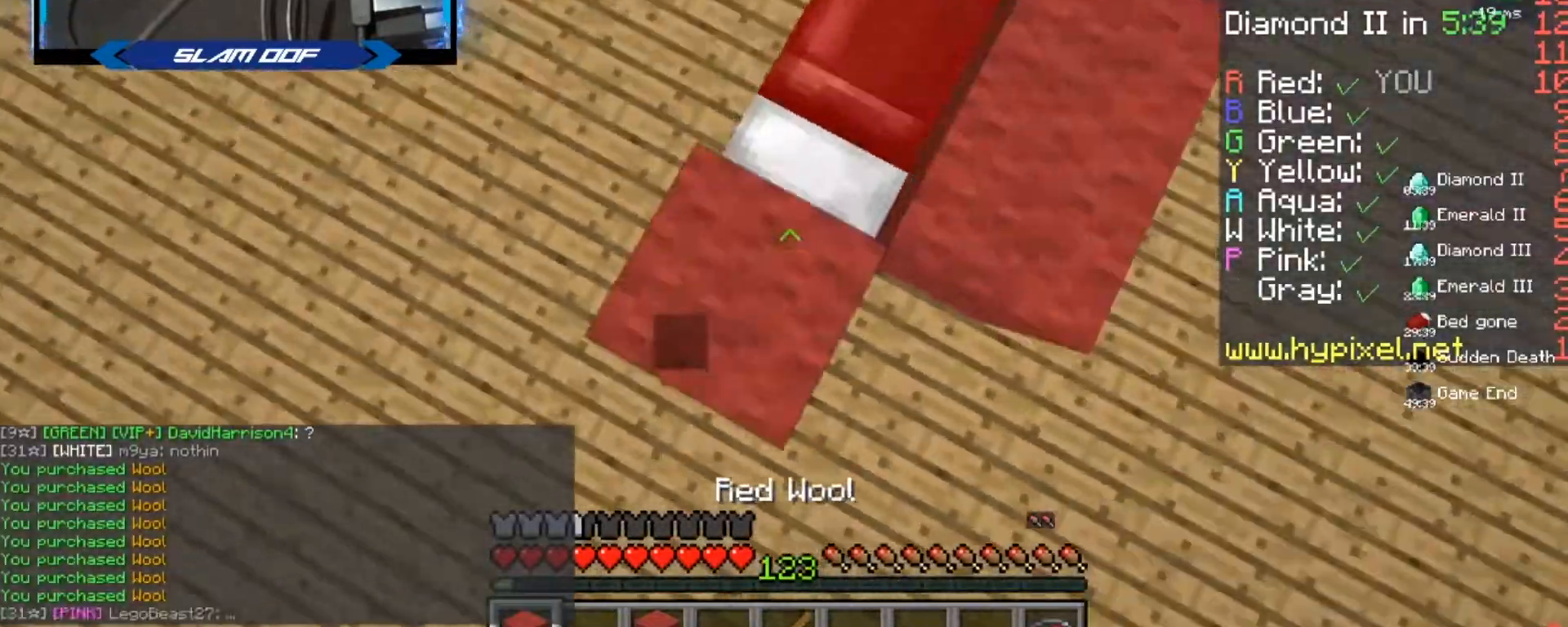
{"keys": [], "mouse": [], "events": [[166, "a", "up"], [300, "mouse_right", "down"], [367, "mouse_right", "up"], [433, "mouse_right", "down"], [467, "mouse_right", "up"], [467, "w", "up"]]}